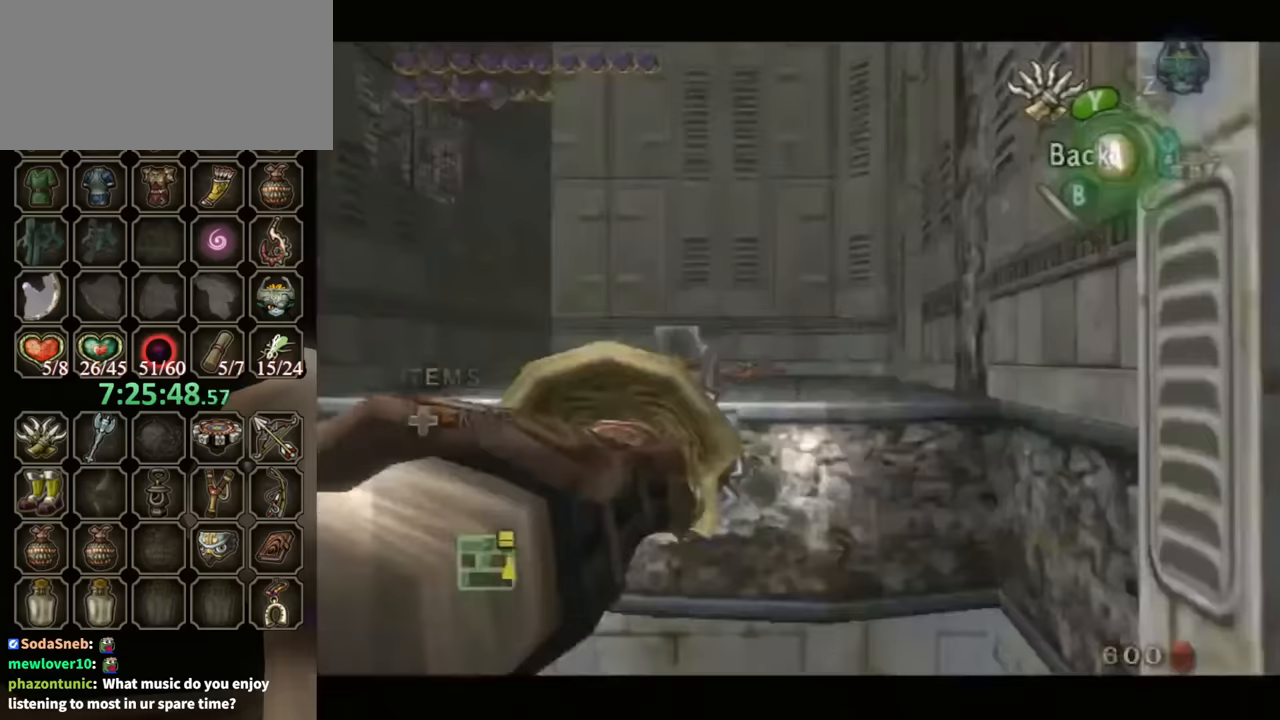
Gameplay with a controller (Nintendo layout); each line is a JSON object with the inputs held at the frame after it. "events" lists button and stick changes between this image and that frame as [ms after this image, input, new state], when the widget could be followed in between. Not read: L3 R3.
{"buttons": [], "left_stick": "down", "right_stick": "center", "events": [[500, "Y", "up"], [500, "left_stick", "down"]]}
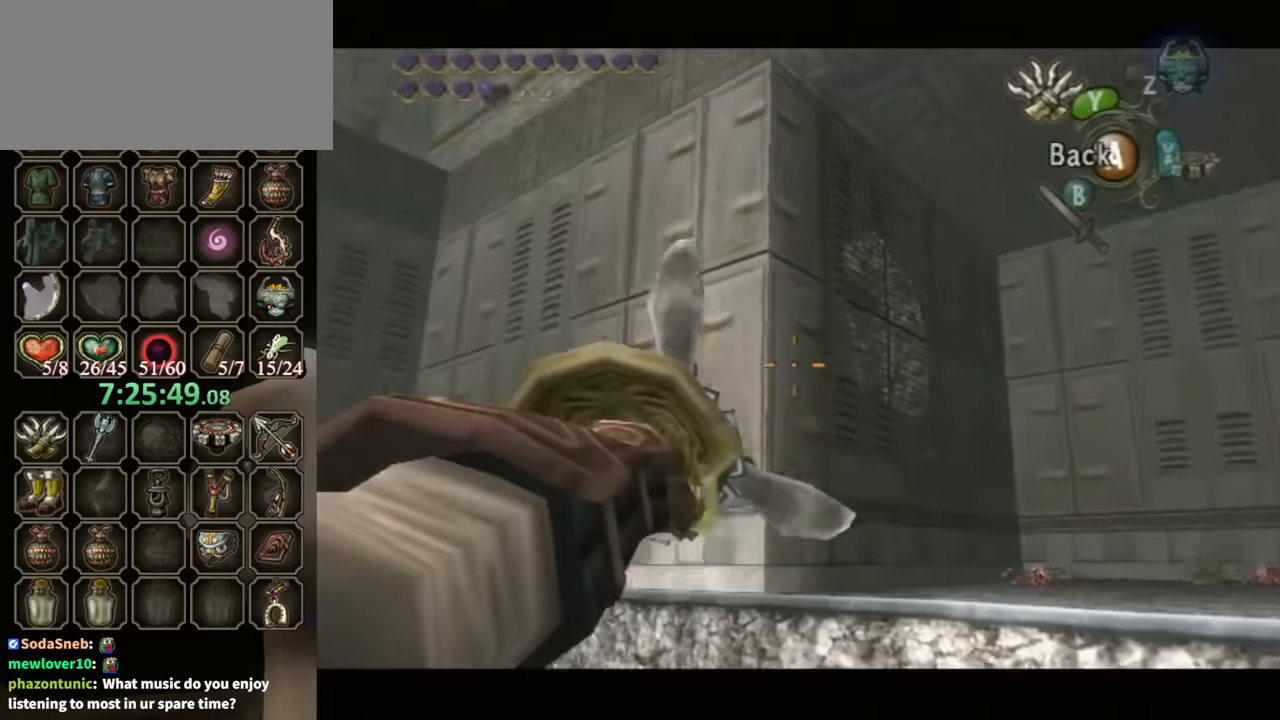
{"buttons": [], "left_stick": "center", "right_stick": "center", "events": [[33, "left_stick", "center"], [167, "Y", "down"], [300, "left_stick", "right"], [400, "Y", "up"], [433, "left_stick", "center"]]}
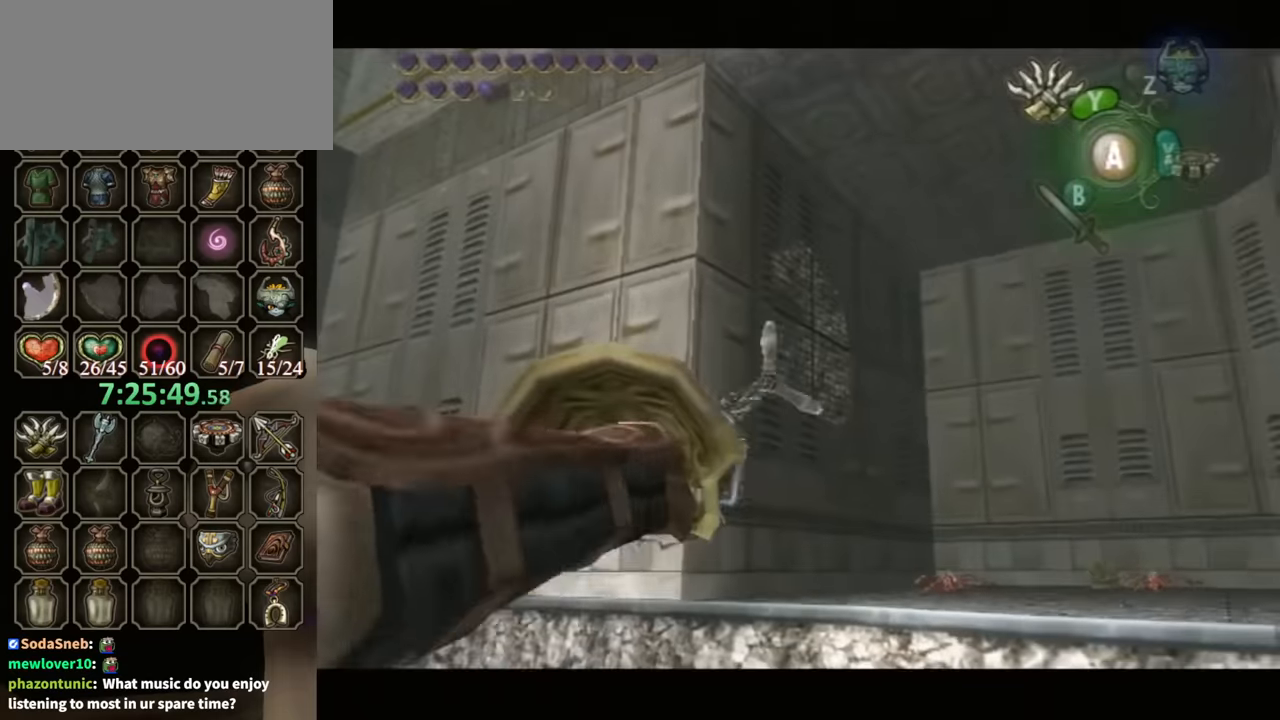
{"buttons": ["L1"], "left_stick": "center", "right_stick": "center", "events": [[167, "L1", "down"]]}
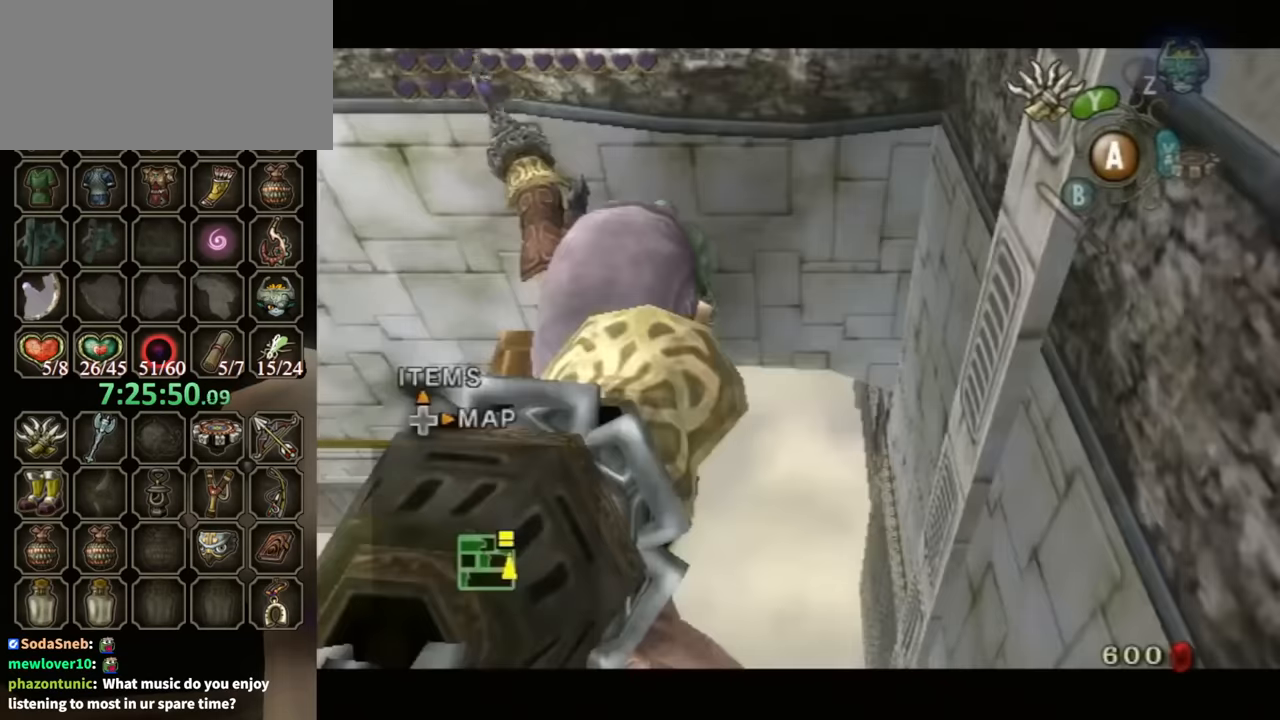
{"buttons": [], "left_stick": "center", "right_stick": "center", "events": [[233, "L1", "up"]]}
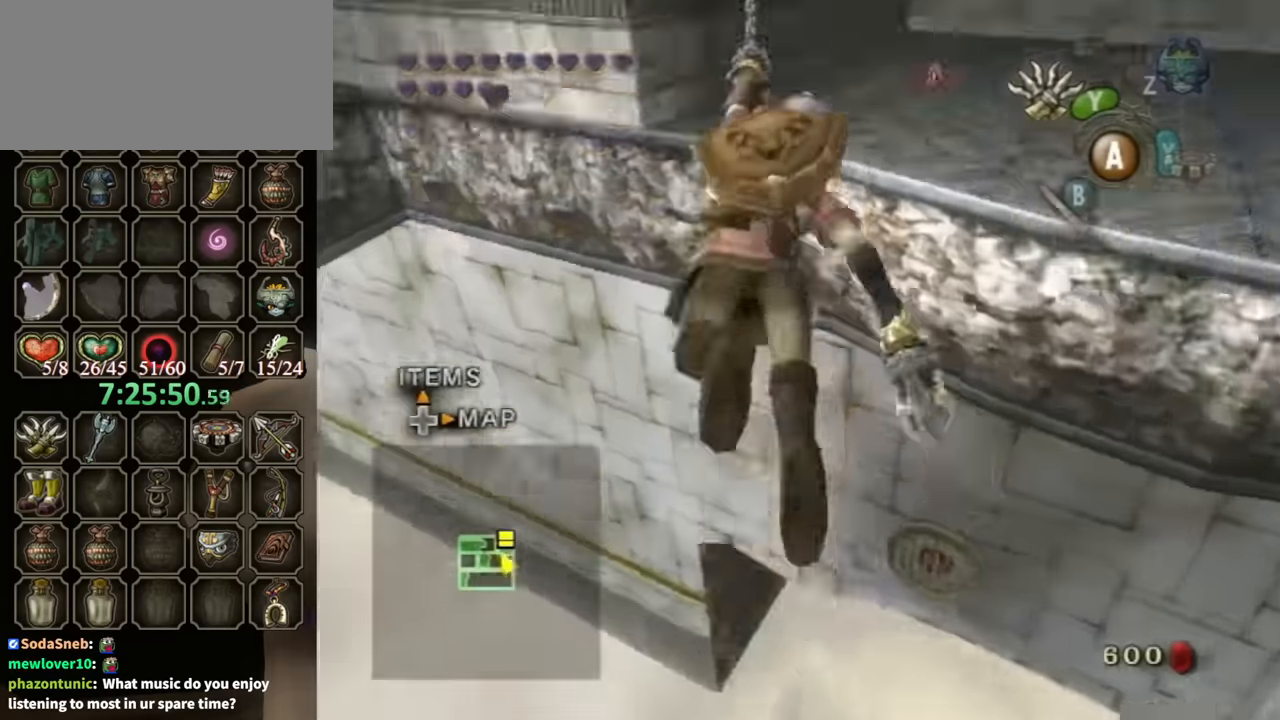
{"buttons": [], "left_stick": "center", "right_stick": "center", "events": [[233, "A", "down"], [300, "A", "up"], [400, "A", "down"], [500, "A", "up"]]}
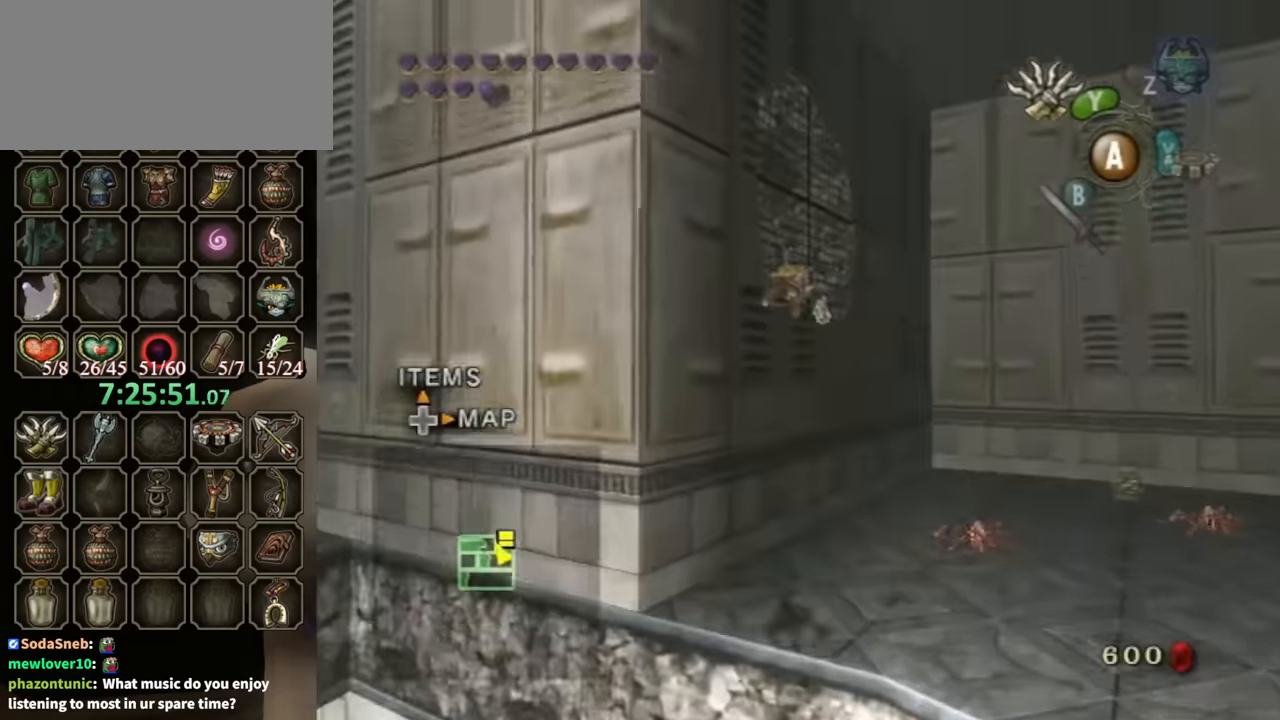
{"buttons": [], "left_stick": "up-right", "right_stick": "center", "events": [[67, "A", "down"], [100, "A", "up"], [200, "A", "down"], [267, "A", "up"], [333, "A", "down"], [367, "A", "up"], [433, "left_stick", "up-right"]]}
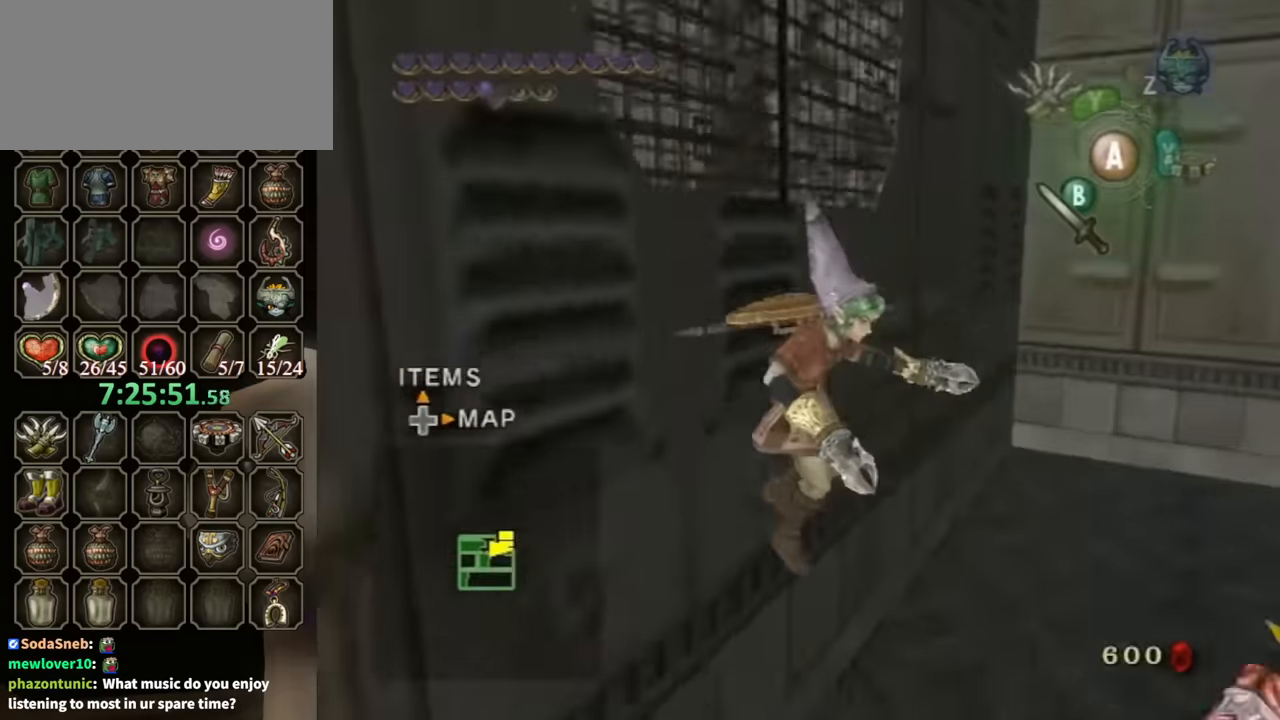
{"buttons": [], "left_stick": "up-right", "right_stick": "center", "events": [[200, "A", "down"], [233, "A", "up"], [333, "A", "down"], [367, "A", "up"]]}
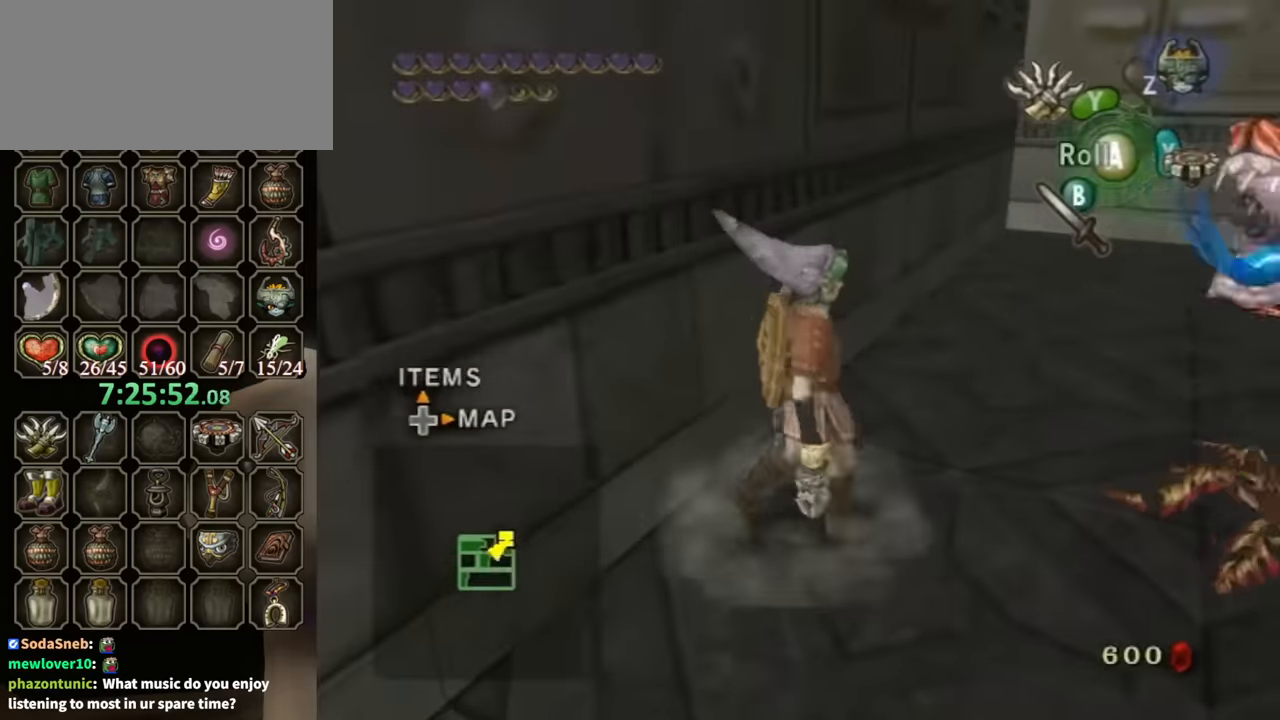
{"buttons": [], "left_stick": "up-right", "right_stick": "center", "events": [[300, "A", "down"], [367, "A", "up"]]}
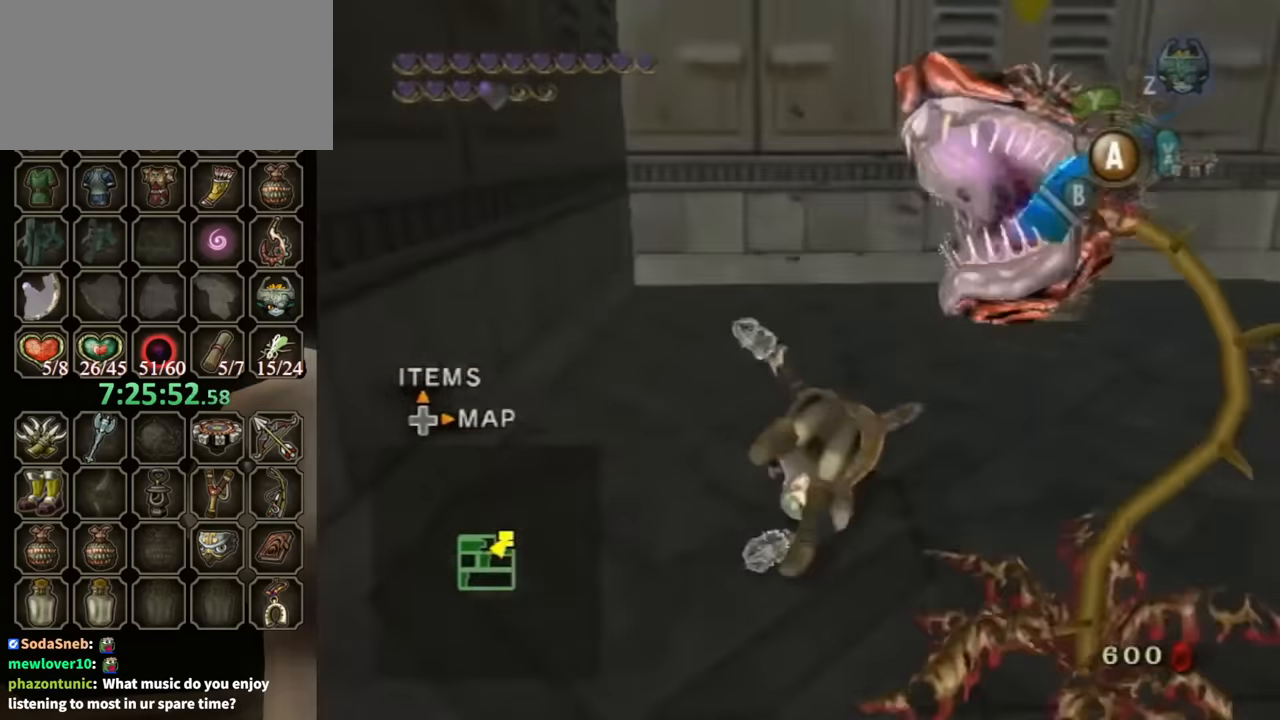
{"buttons": [], "left_stick": "up-left", "right_stick": "center", "events": [[400, "left_stick", "up"], [500, "left_stick", "up-left"]]}
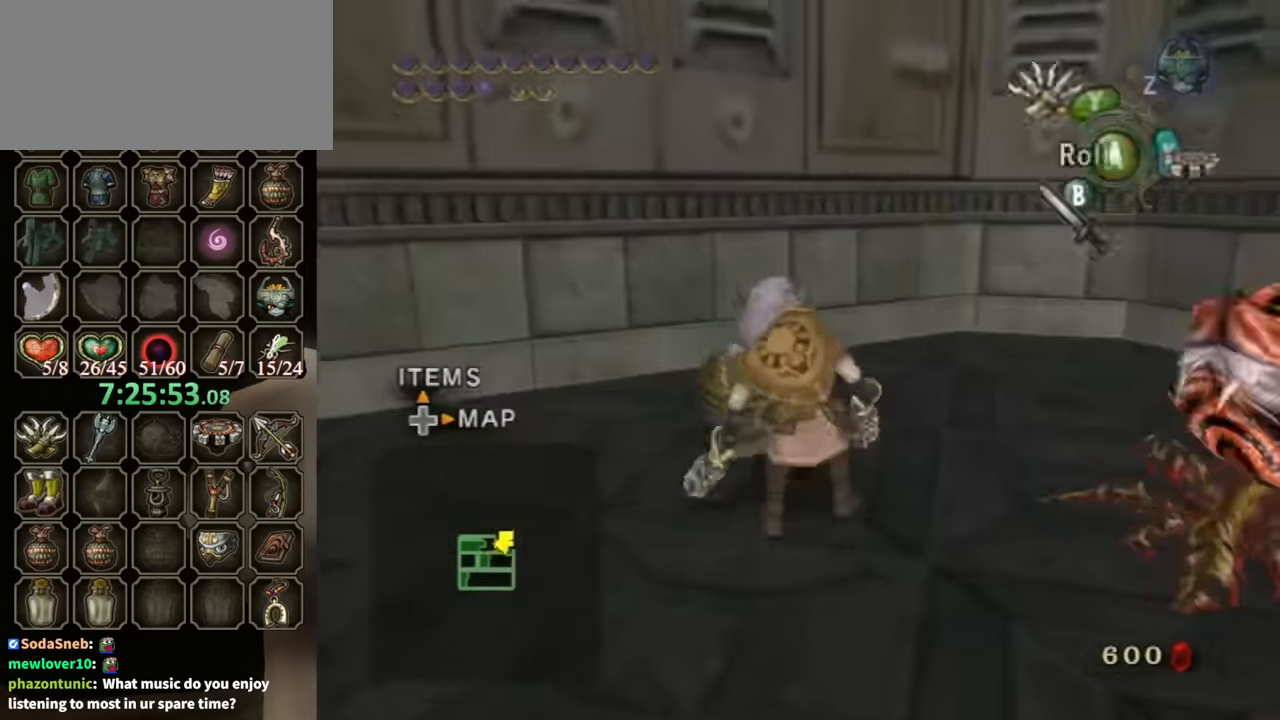
{"buttons": [], "left_stick": "center", "right_stick": "center", "events": [[133, "A", "down"], [133, "left_stick", "center"], [200, "A", "up"]]}
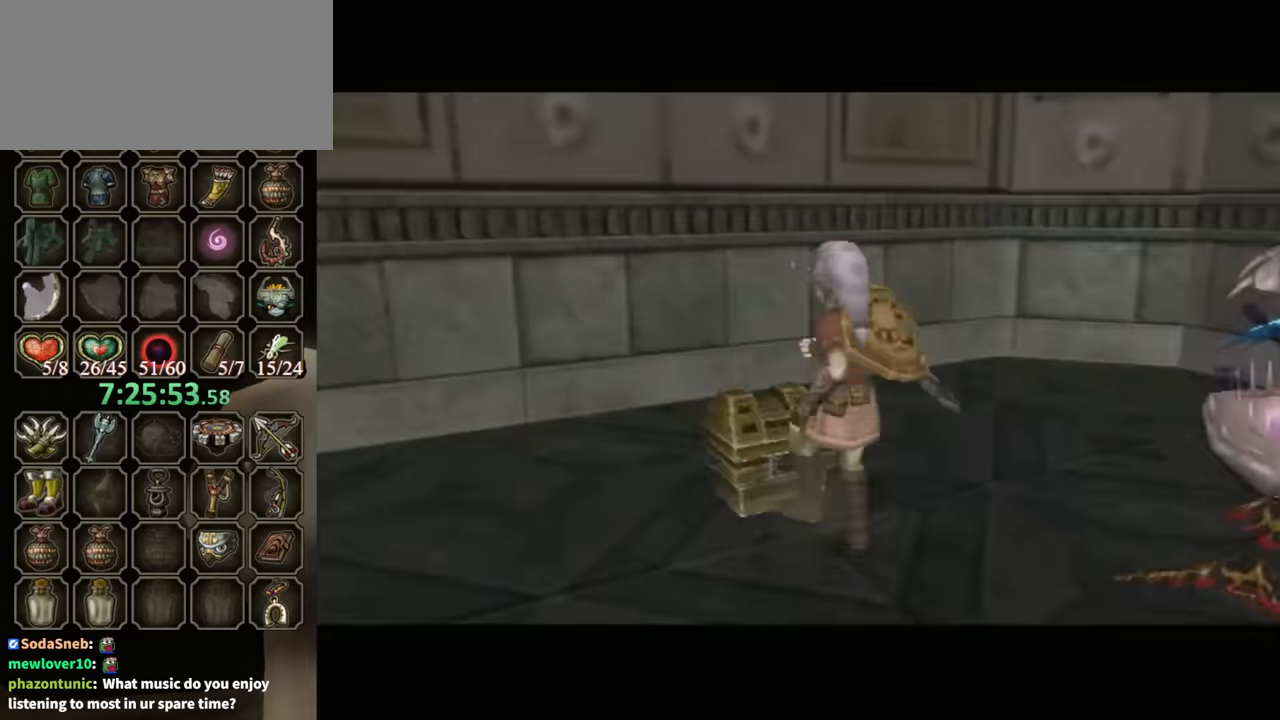
{"buttons": ["B"], "left_stick": "center", "right_stick": "center", "events": [[233, "B", "down"]]}
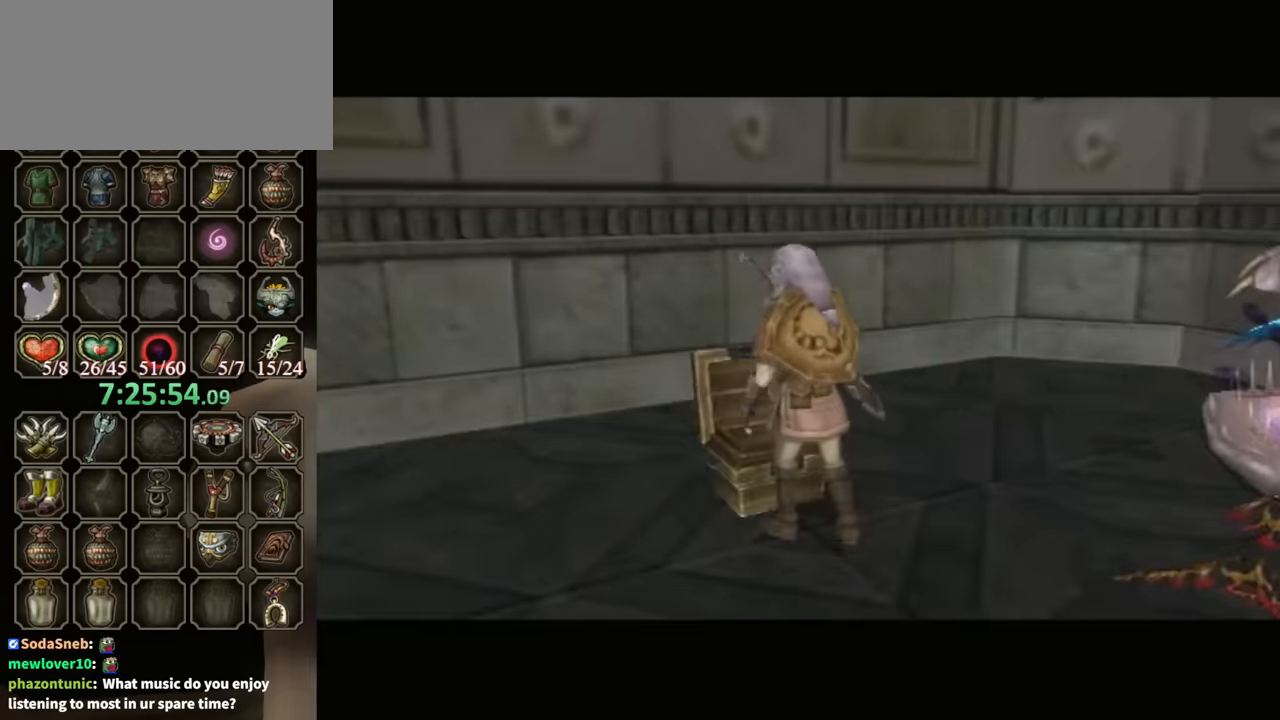
{"buttons": ["B"], "left_stick": "center", "right_stick": "center", "events": []}
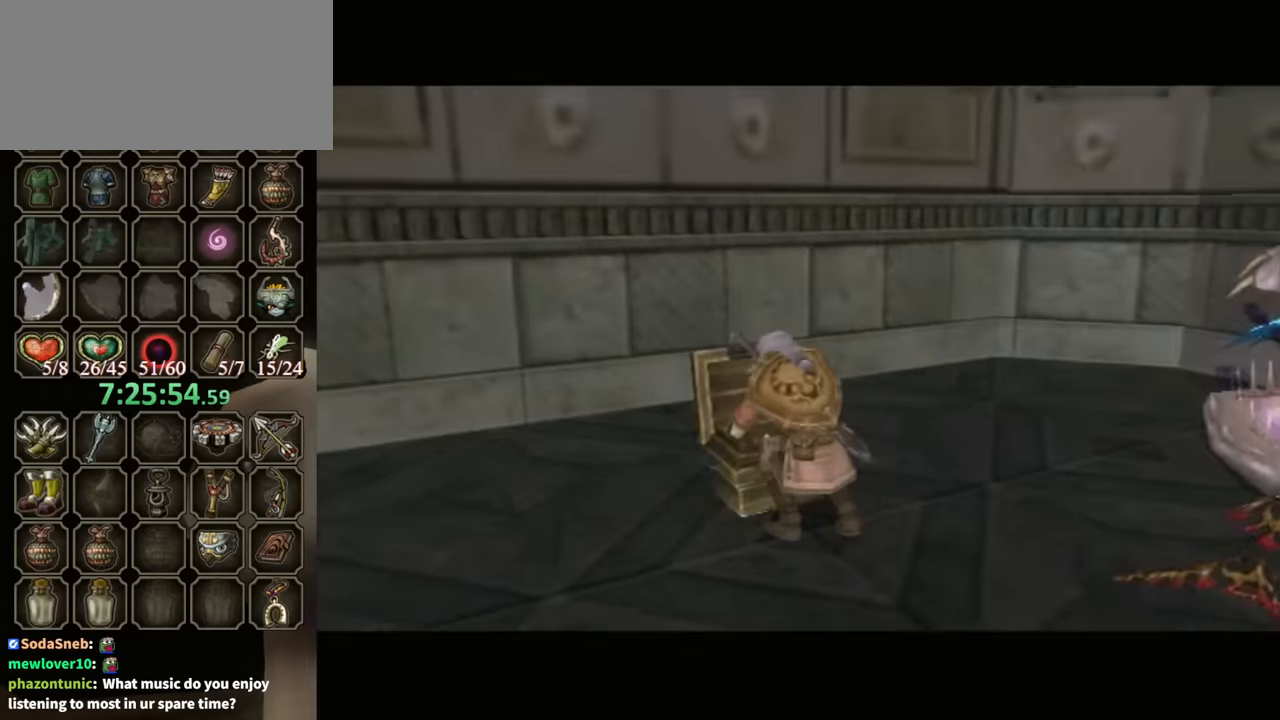
{"buttons": ["B"], "left_stick": "center", "right_stick": "center", "events": []}
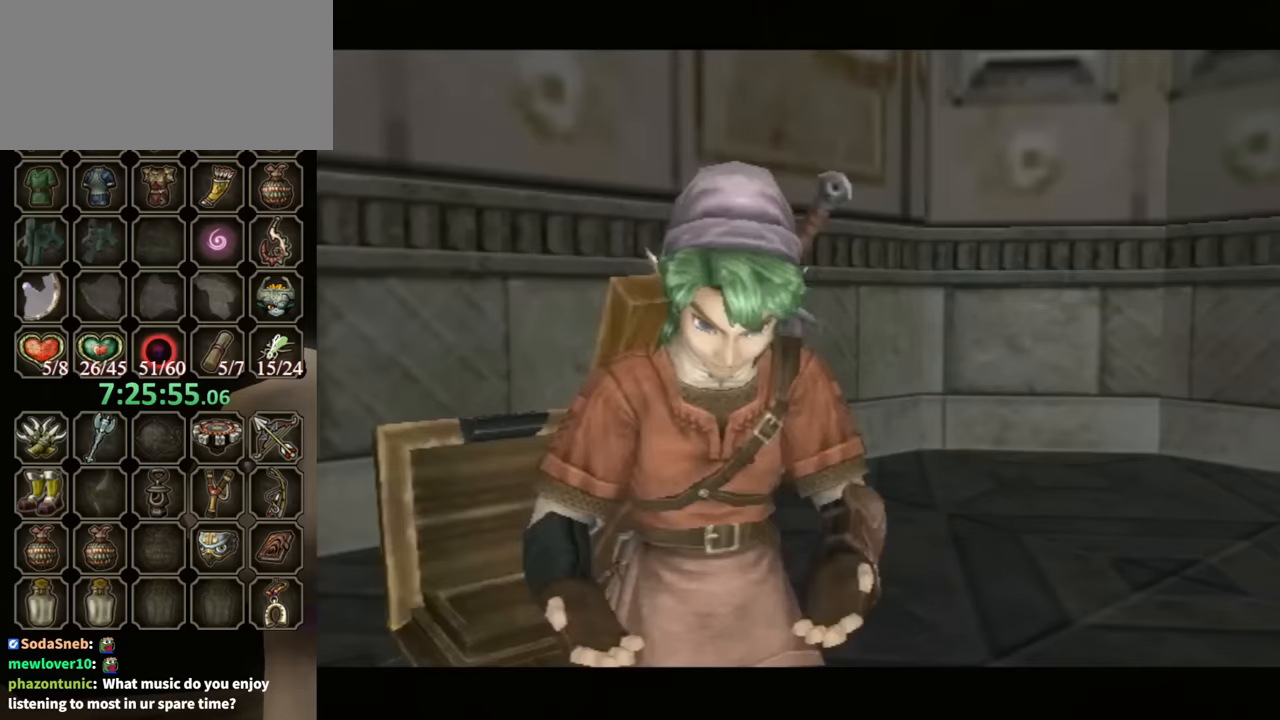
{"buttons": ["B"], "left_stick": "center", "right_stick": "center", "events": []}
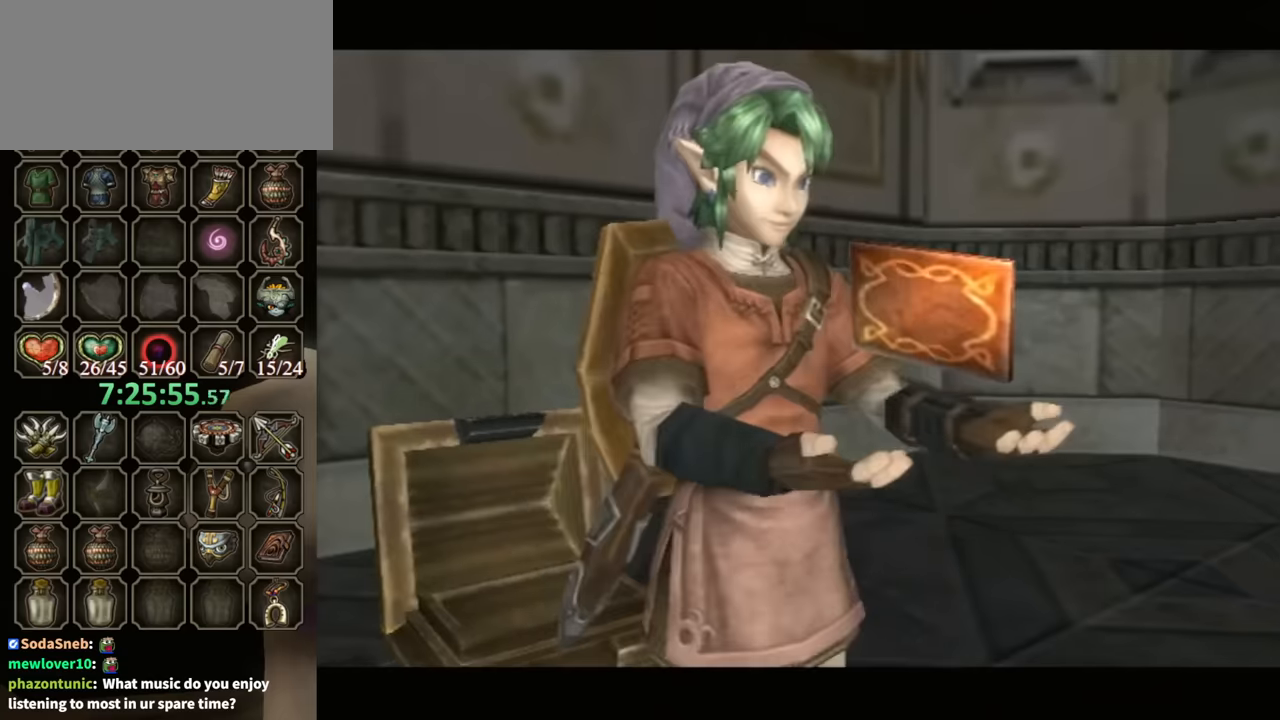
{"buttons": ["B"], "left_stick": "down-right", "right_stick": "center", "events": [[167, "left_stick", "down-right"]]}
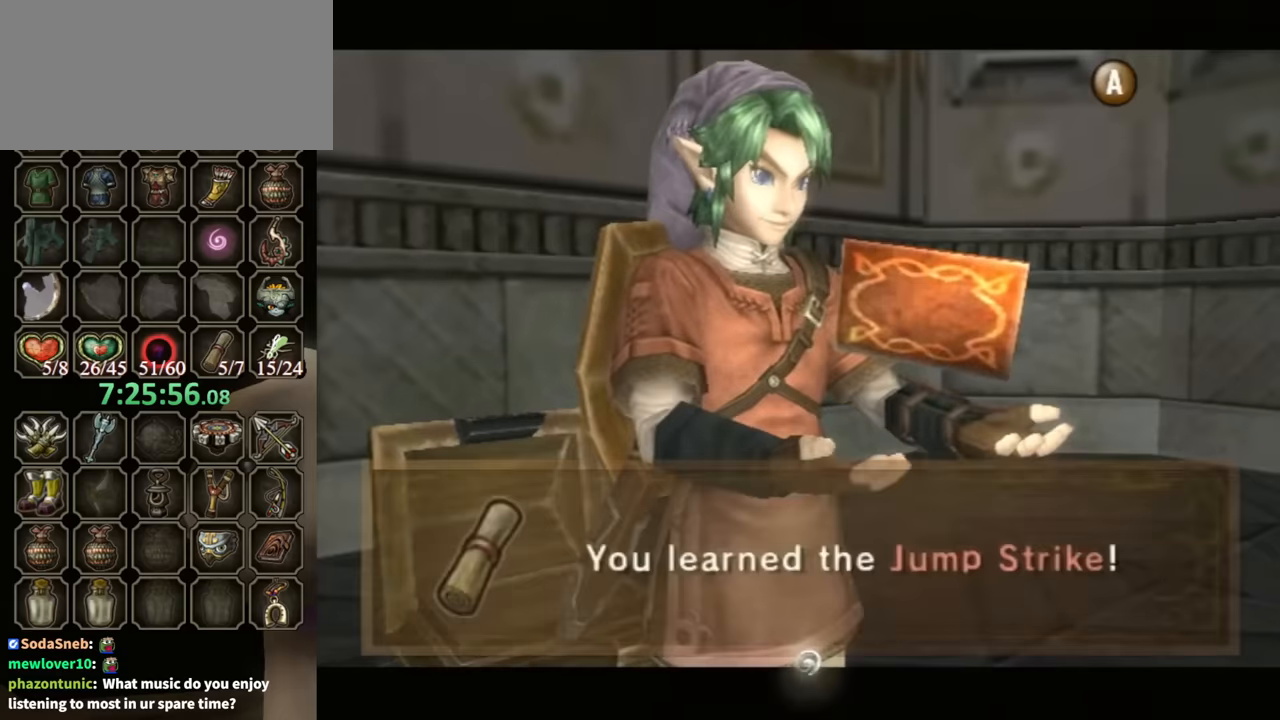
{"buttons": [], "left_stick": "down-right", "right_stick": "center", "events": [[333, "B", "up"]]}
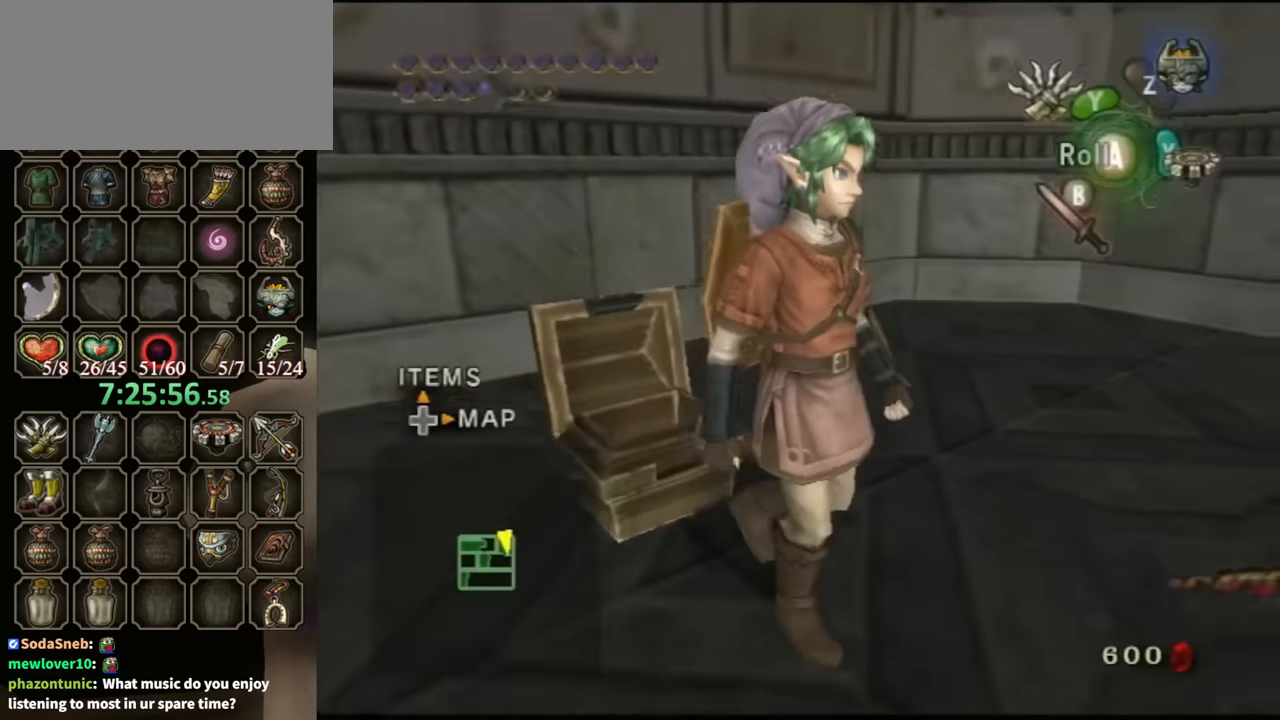
{"buttons": [], "left_stick": "up-right", "right_stick": "left", "events": [[67, "A", "down"], [133, "A", "up"], [200, "left_stick", "right"], [267, "right_stick", "left"], [400, "left_stick", "up-right"]]}
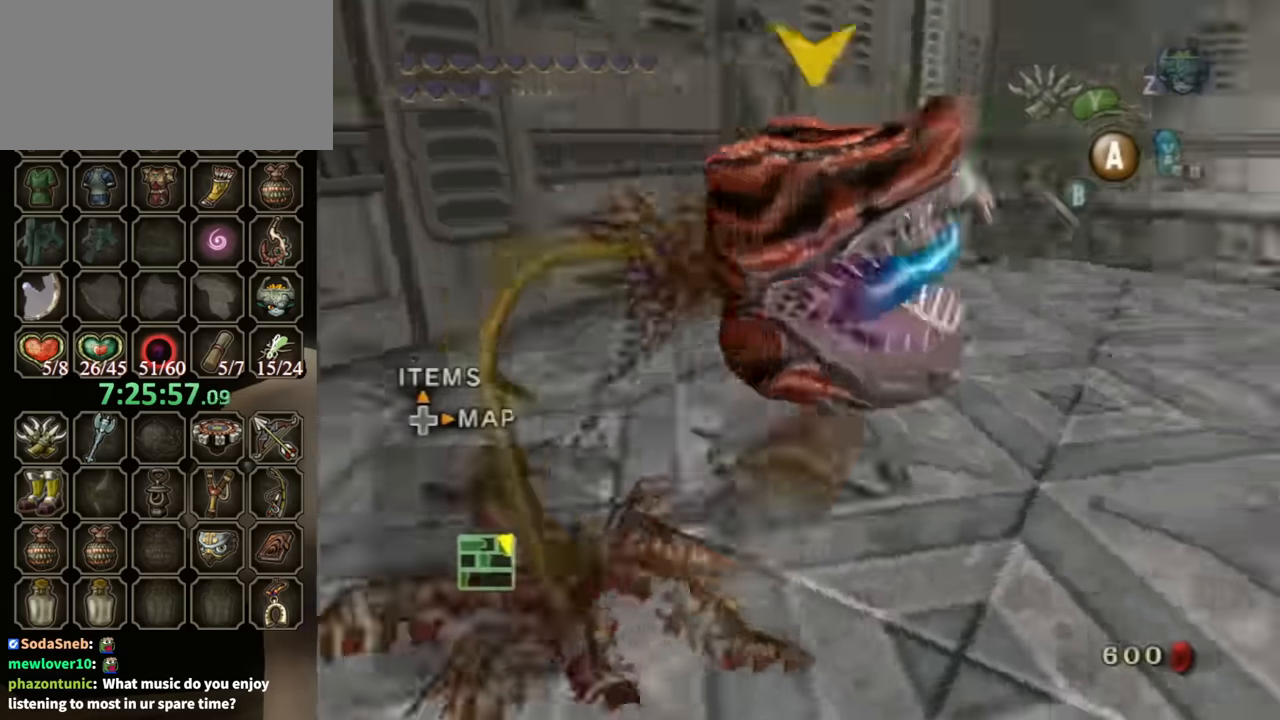
{"buttons": [], "left_stick": "up", "right_stick": "center", "events": [[67, "left_stick", "up"], [367, "right_stick", "center"]]}
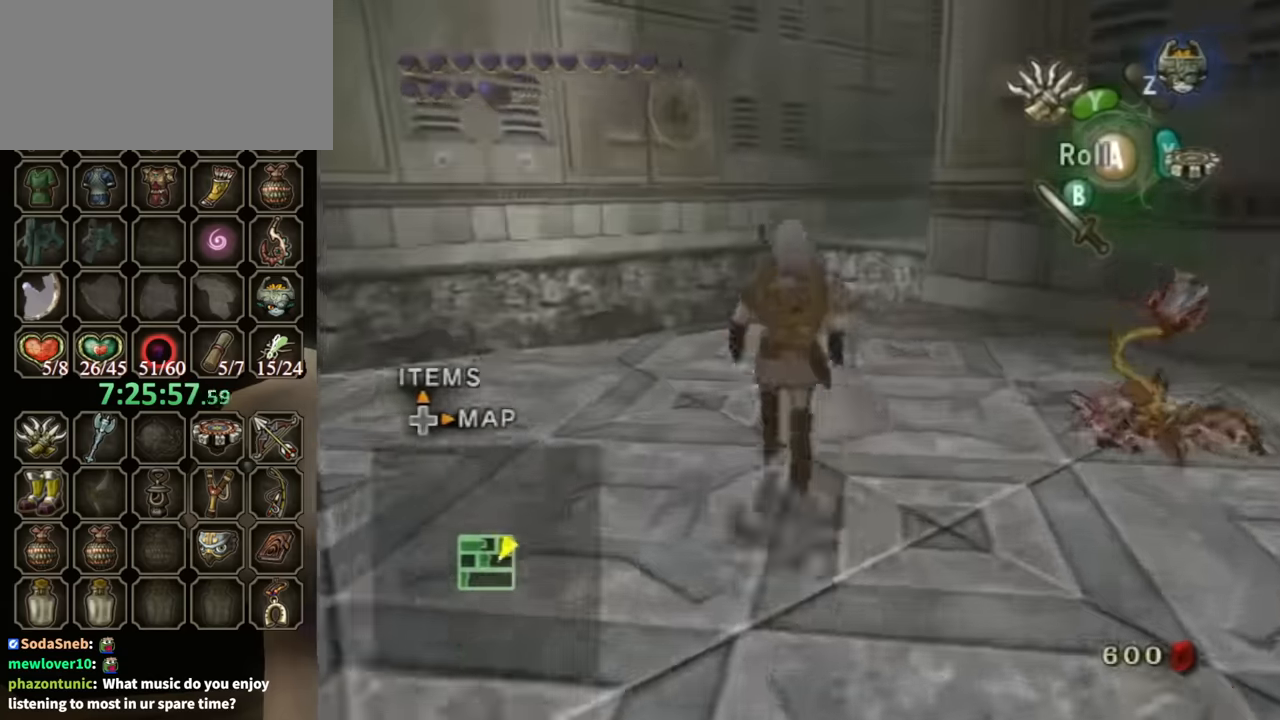
{"buttons": [], "left_stick": "up", "right_stick": "center", "events": []}
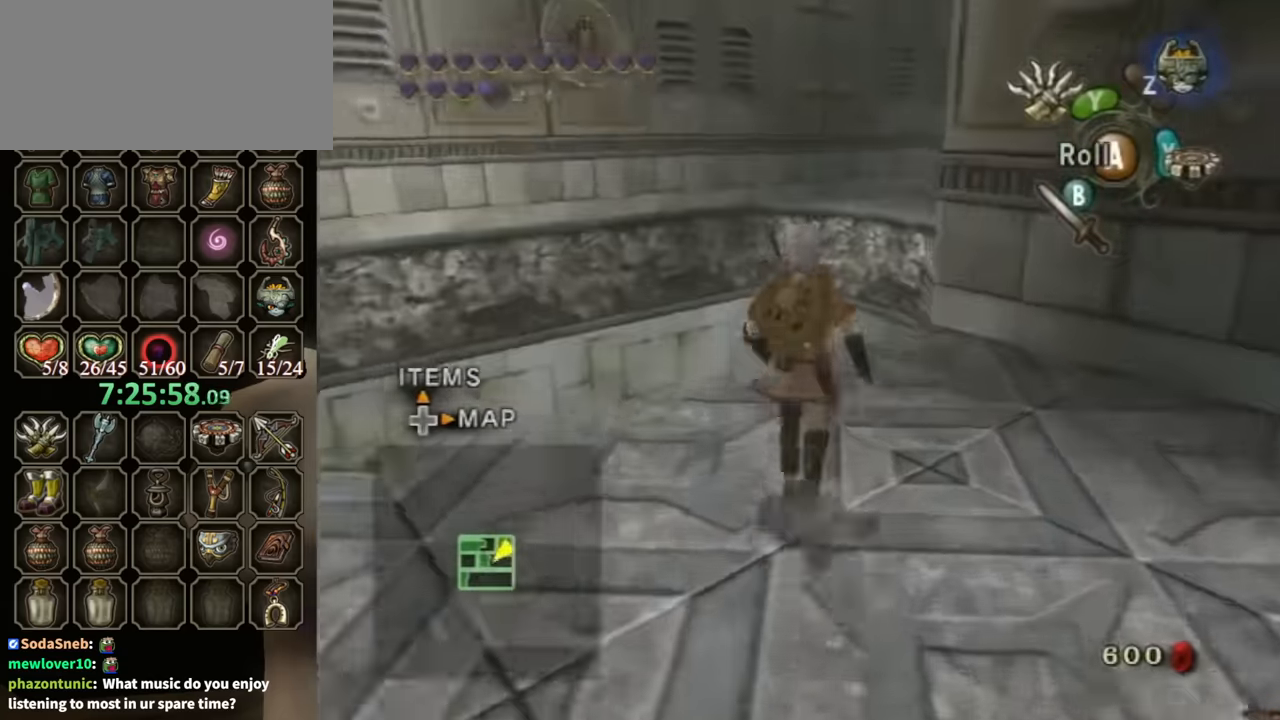
{"buttons": [], "left_stick": "center", "right_stick": "center", "events": [[167, "left_stick", "up-right"], [267, "R1", "down"], [267, "Y", "down"], [367, "left_stick", "center"], [400, "Y", "up"], [433, "R1", "up"]]}
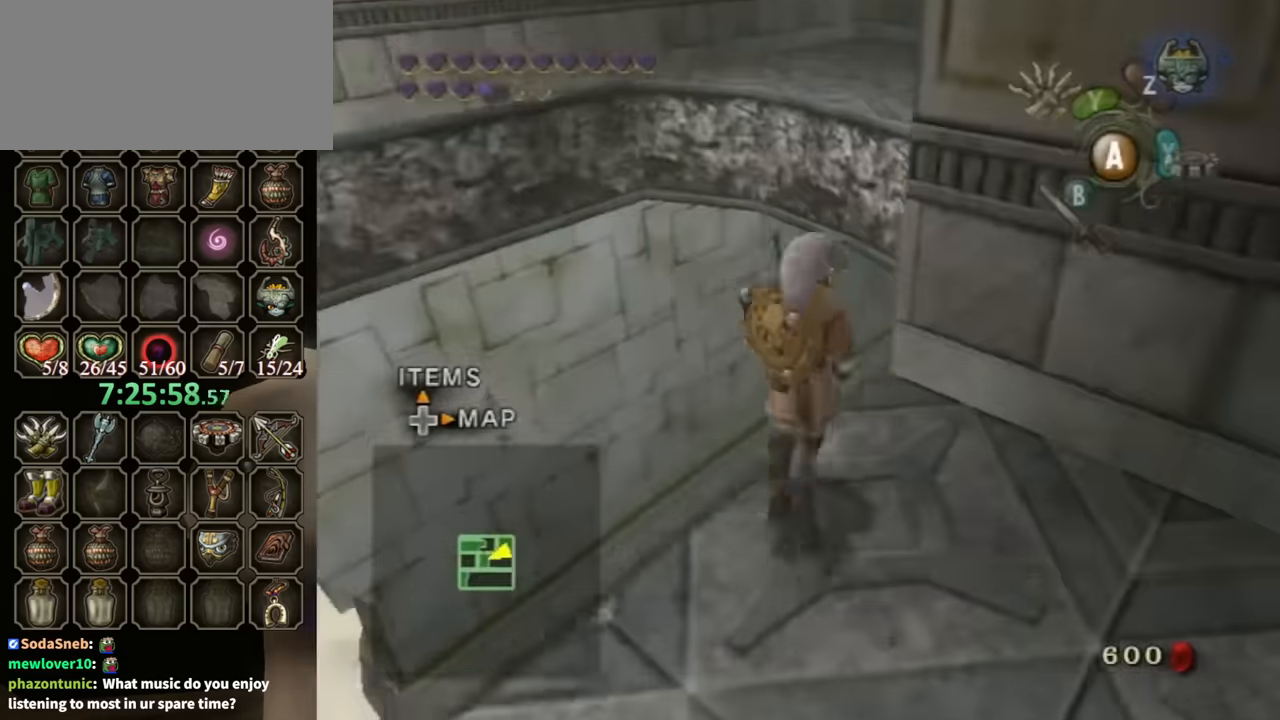
{"buttons": [], "left_stick": "center", "right_stick": "center", "events": []}
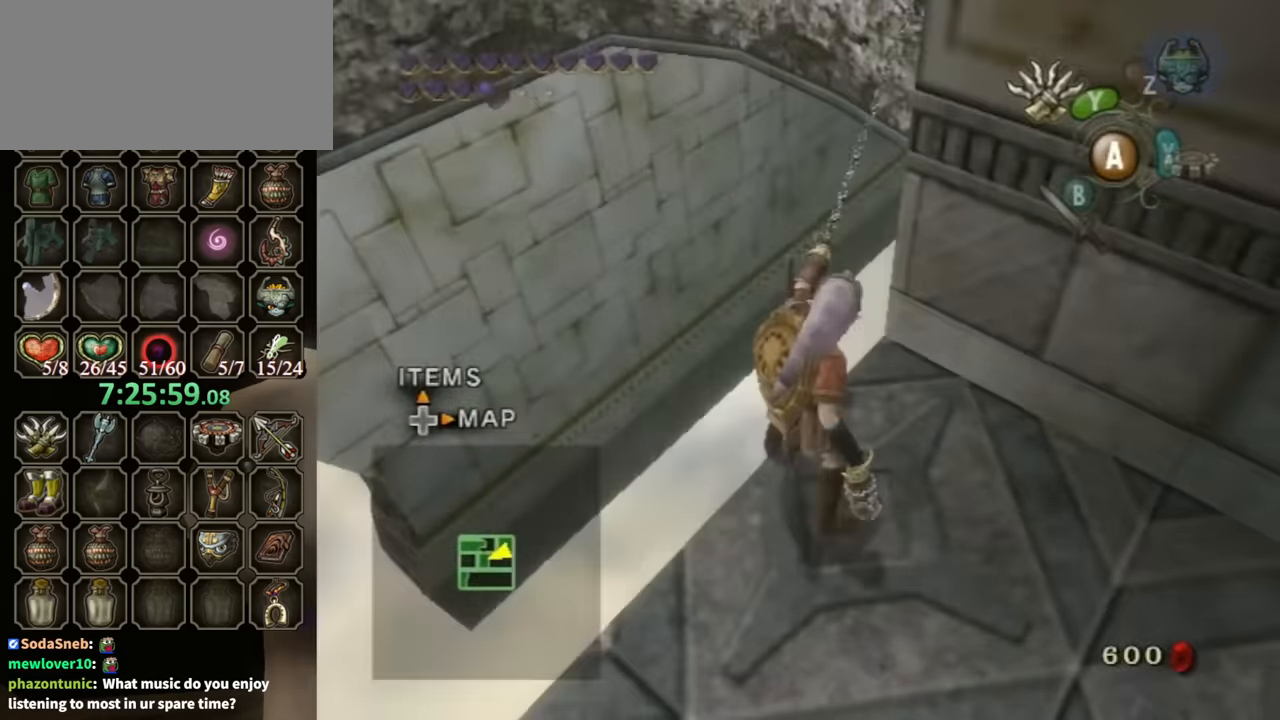
{"buttons": [], "left_stick": "center", "right_stick": "center", "events": []}
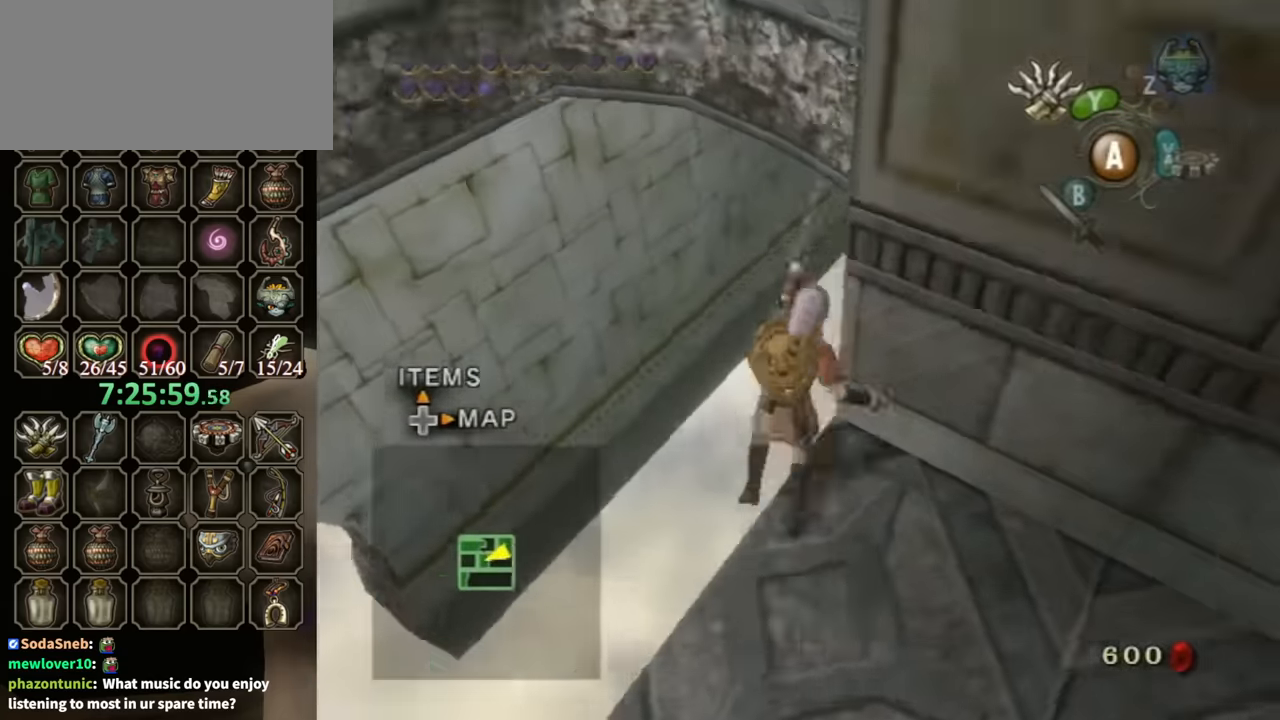
{"buttons": [], "left_stick": "center", "right_stick": "center", "events": []}
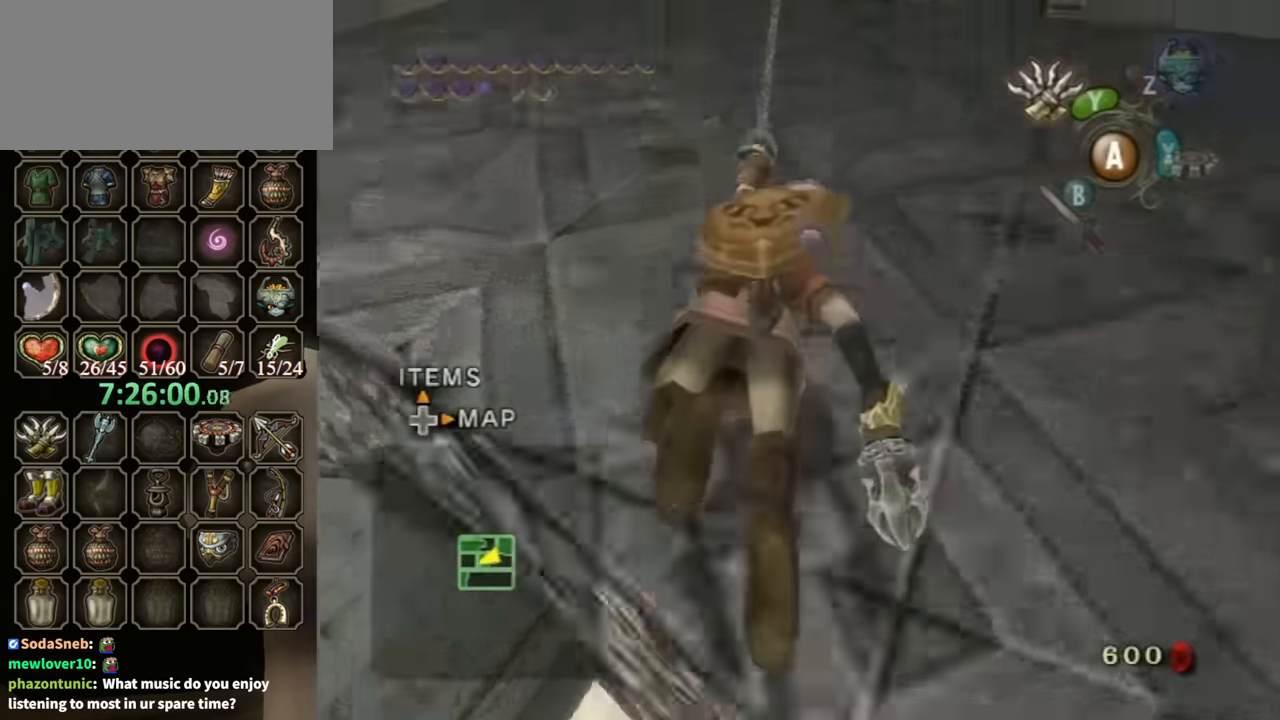
{"buttons": [], "left_stick": "down", "right_stick": "center", "events": [[233, "left_stick", "down"]]}
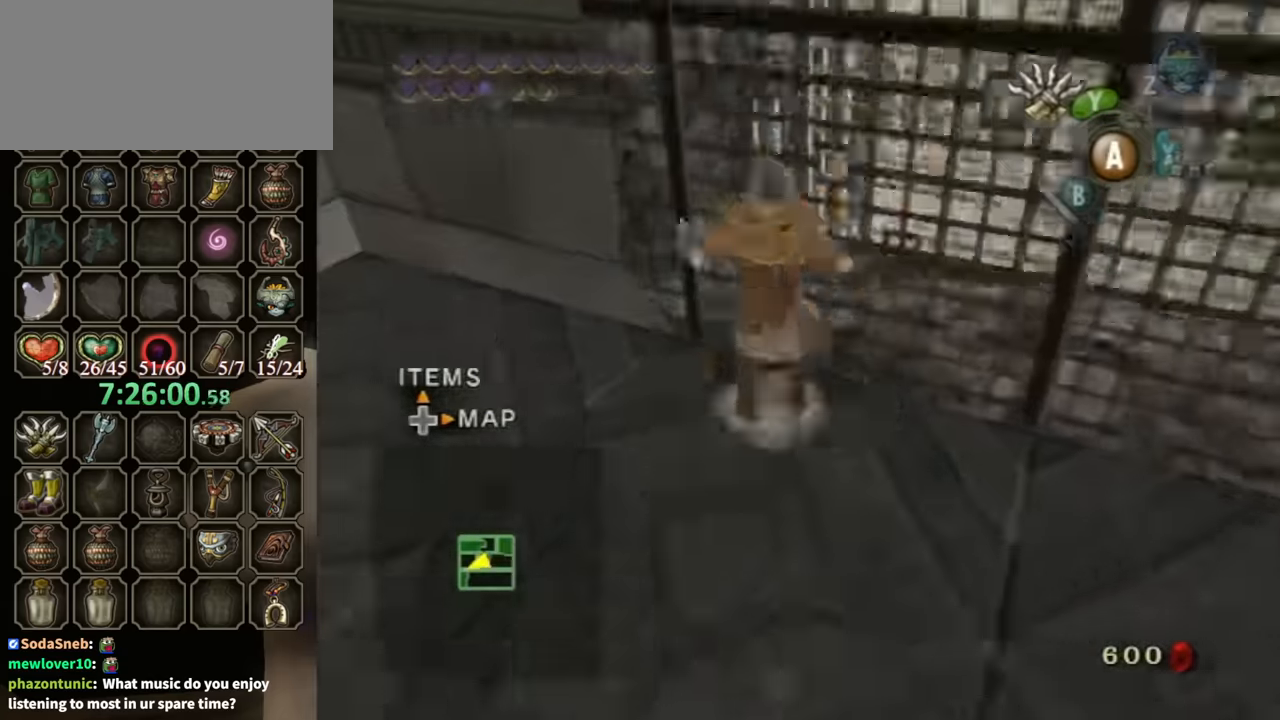
{"buttons": [], "left_stick": "right", "right_stick": "left", "events": [[133, "A", "down"], [200, "A", "up"], [300, "A", "down"], [367, "A", "up"], [367, "left_stick", "down-right"], [500, "left_stick", "right"], [500, "right_stick", "left"]]}
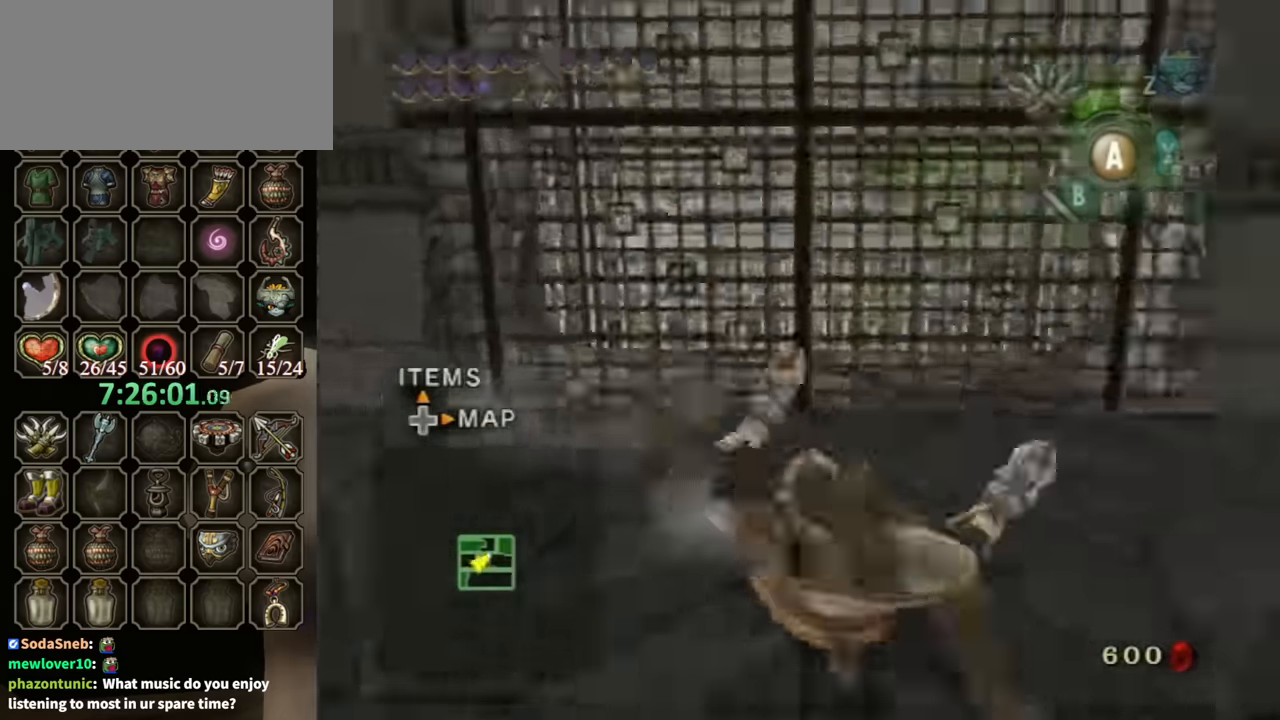
{"buttons": [], "left_stick": "up", "right_stick": "center", "events": [[267, "left_stick", "up-right"], [300, "right_stick", "center"], [400, "left_stick", "up"]]}
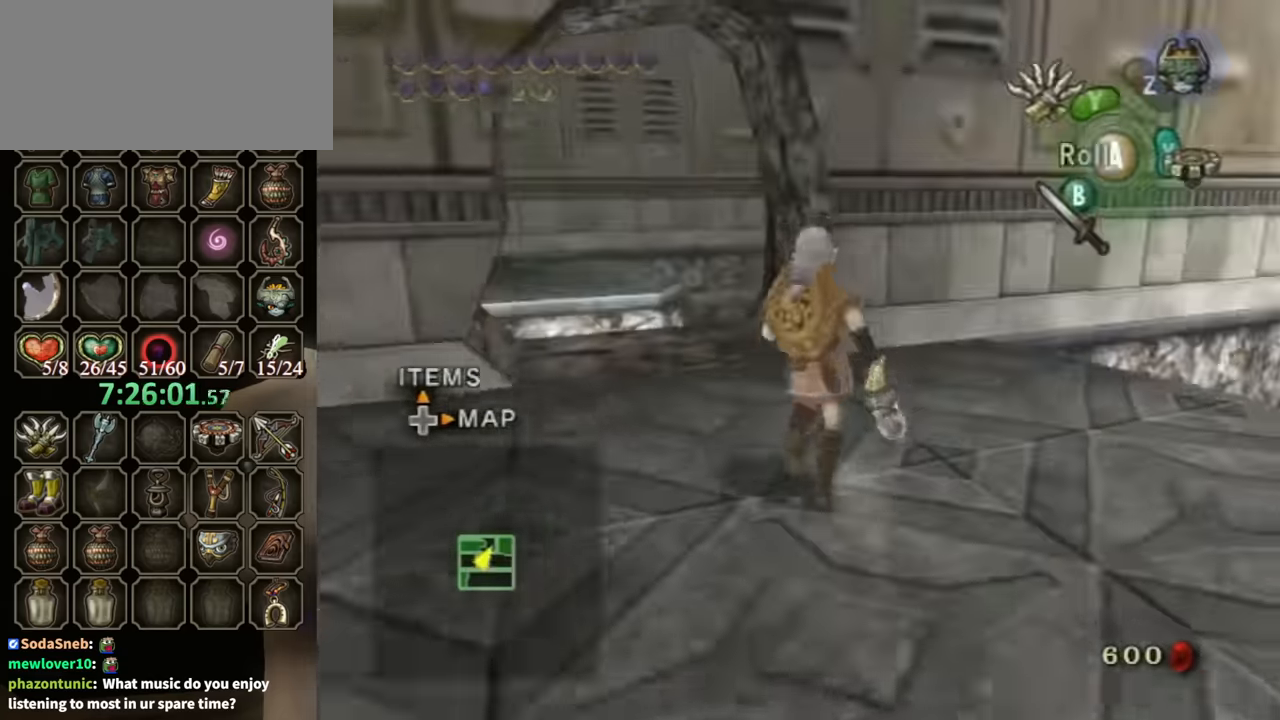
{"buttons": ["A"], "left_stick": "up", "right_stick": "center", "events": [[67, "left_stick", "up-left"], [367, "left_stick", "up"], [500, "A", "down"]]}
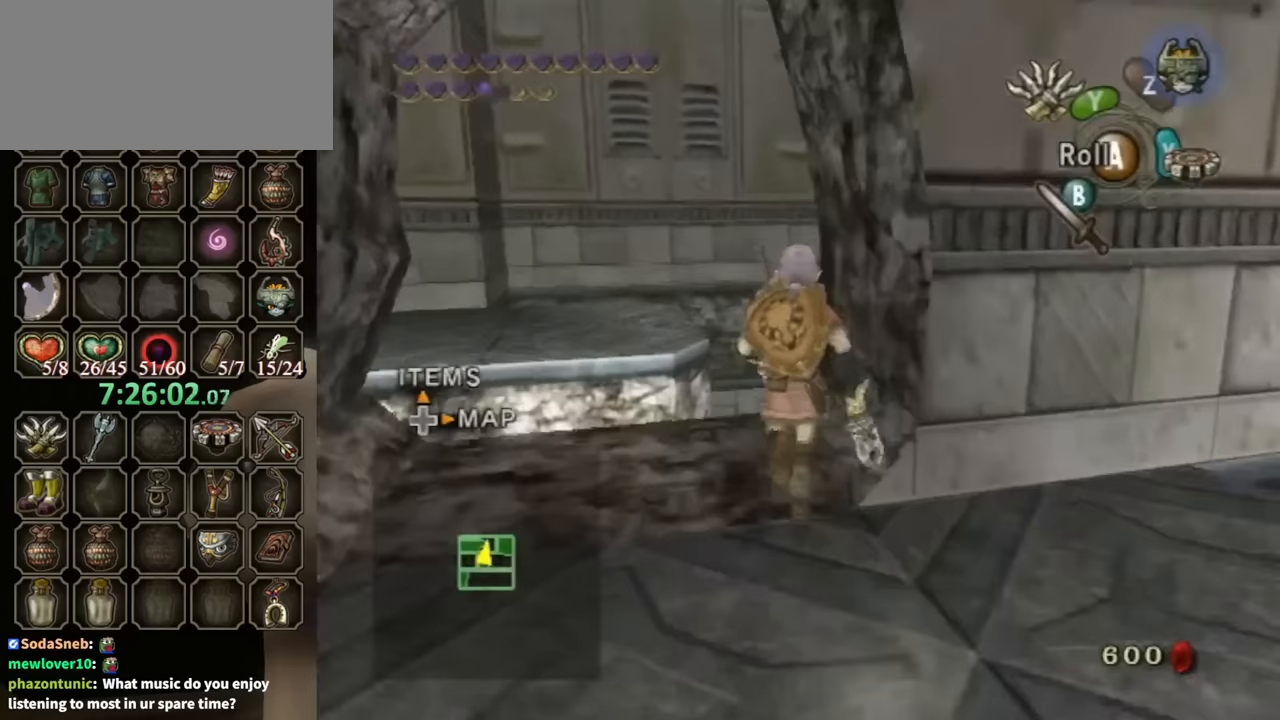
{"buttons": [], "left_stick": "center", "right_stick": "center", "events": [[67, "A", "up"], [67, "left_stick", "center"], [467, "A", "down"], [500, "A", "up"]]}